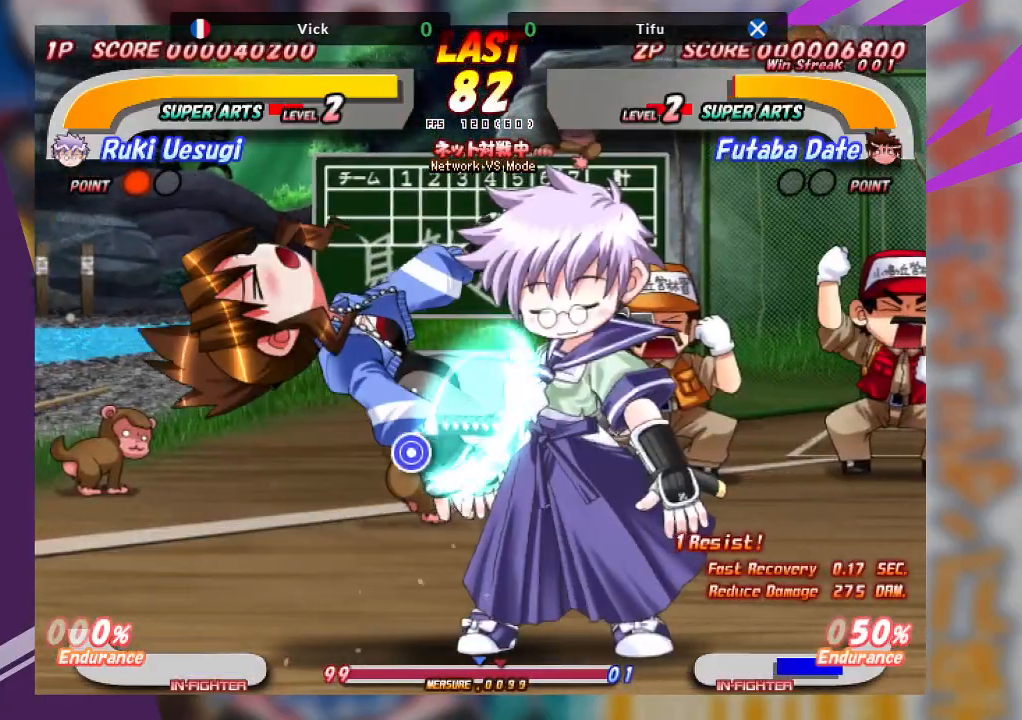
Gameplay with a controller (arcade stick); each line is a JSON object with the inputs held at the frame after it. "events" lists button and stick changes between this image and that frame as [ms after this image, input, new state], when the widget could be followed in between. Not read: L3 R3 other_buttons.
{"buttons": ["SQUARE"], "left_stick": "left", "events": [[83, "CROSS", "up"], [250, "SQUARE", "down"], [250, "left_stick", "center"], [350, "SQUARE", "up"], [433, "SQUARE", "down"], [433, "left_stick", "left"]]}
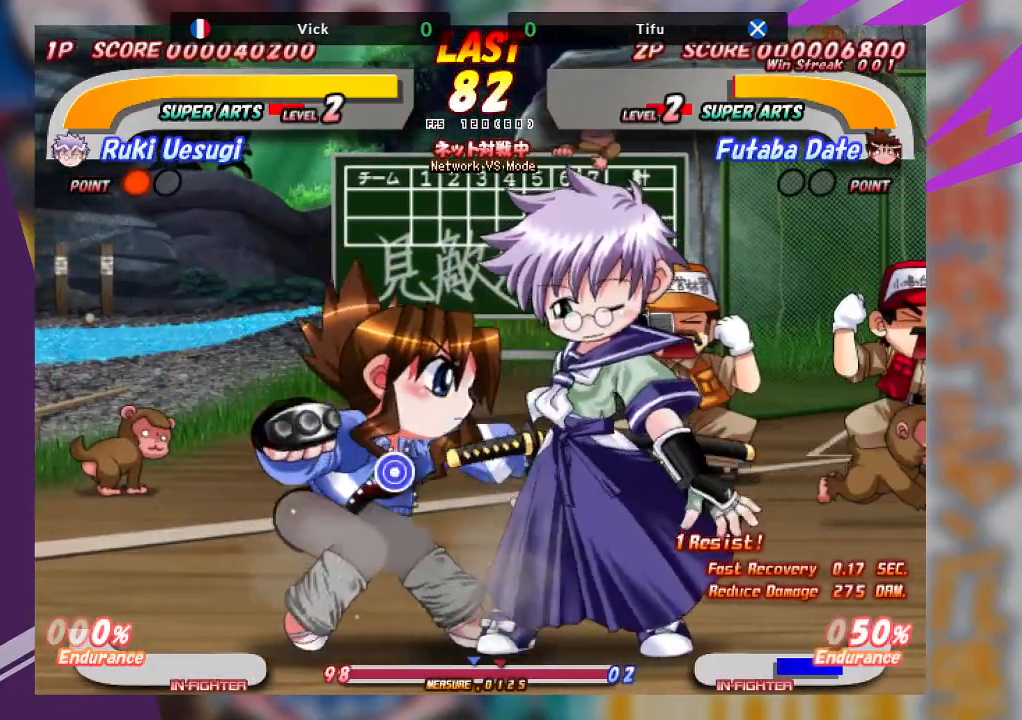
{"buttons": [], "left_stick": "down-left", "events": [[33, "SQUARE", "up"], [83, "SQUARE", "down"], [183, "SQUARE", "up"], [233, "SQUARE", "down"], [350, "SQUARE", "up"], [467, "left_stick", "down-left"]]}
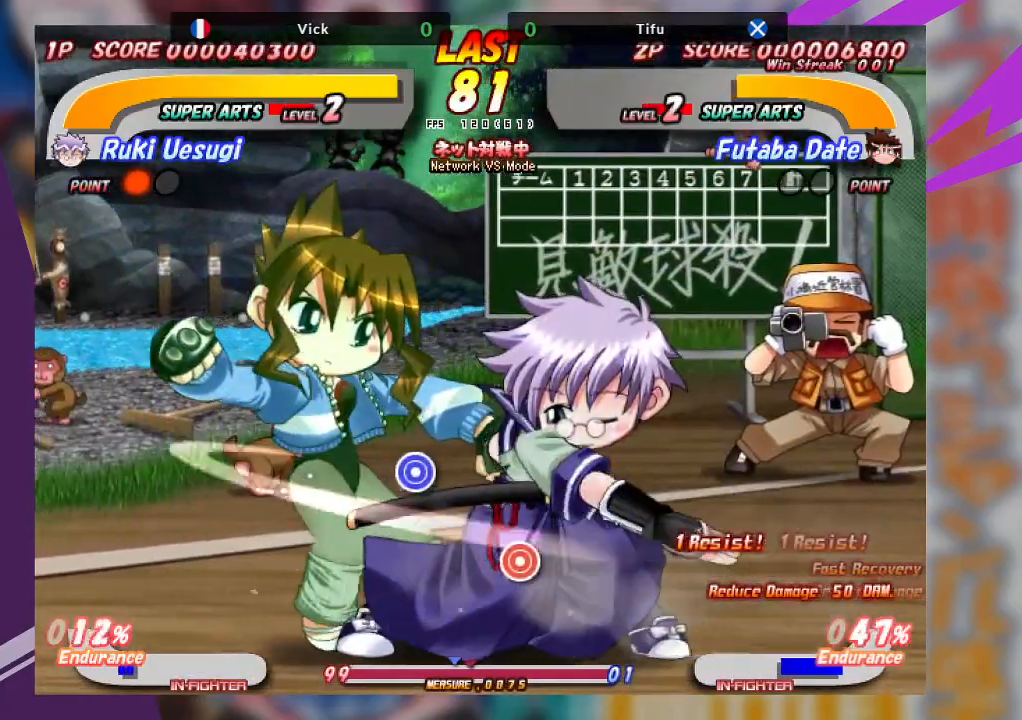
{"buttons": [], "left_stick": "center", "events": [[50, "SQUARE", "down"], [183, "SQUARE", "up"], [267, "SQUARE", "down"], [350, "left_stick", "down"], [367, "SQUARE", "up"], [483, "left_stick", "center"]]}
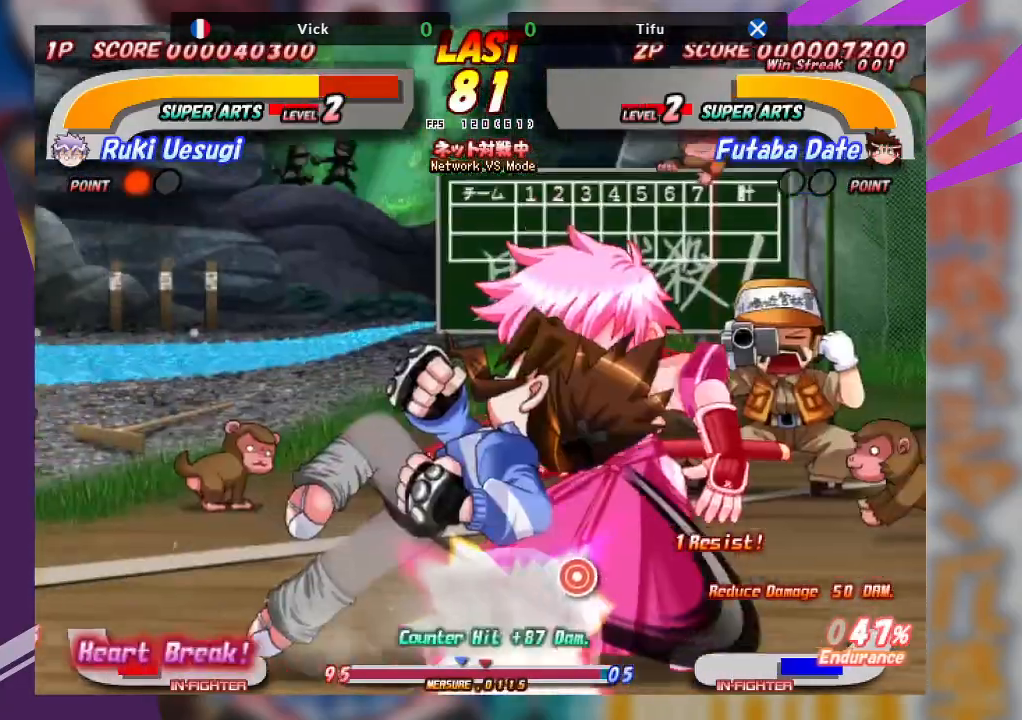
{"buttons": ["CROSS"], "left_stick": "center", "events": [[50, "left_stick", "up"], [100, "SQUARE", "down"], [183, "left_stick", "up-right"], [200, "SQUARE", "up"], [333, "CROSS", "down"], [383, "left_stick", "center"]]}
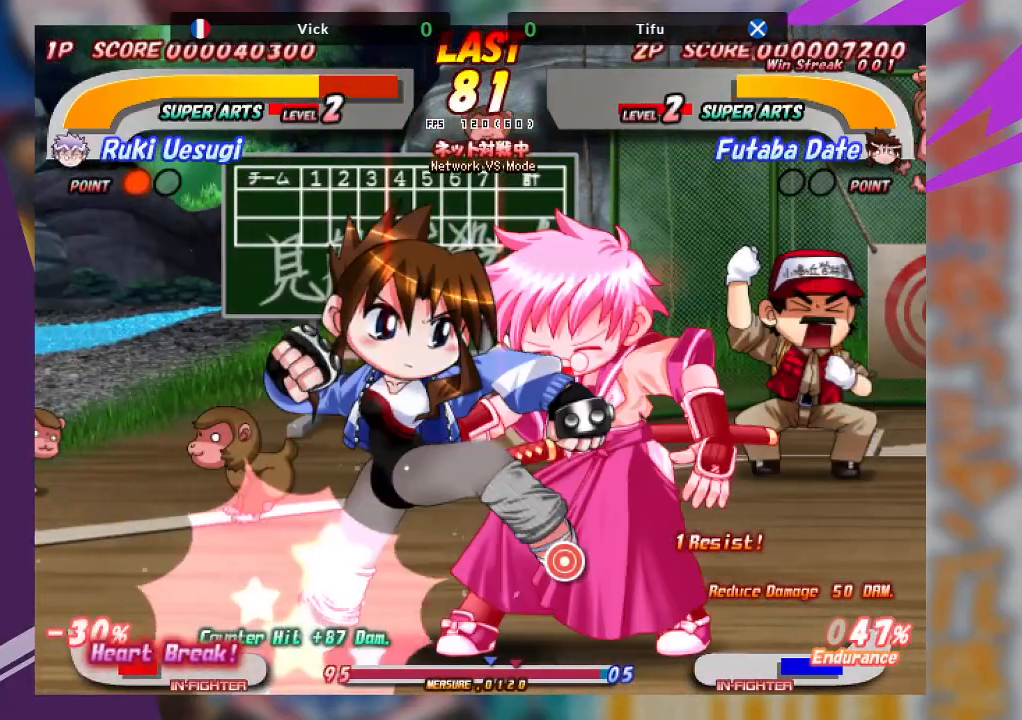
{"buttons": ["CROSS"], "left_stick": "center", "events": []}
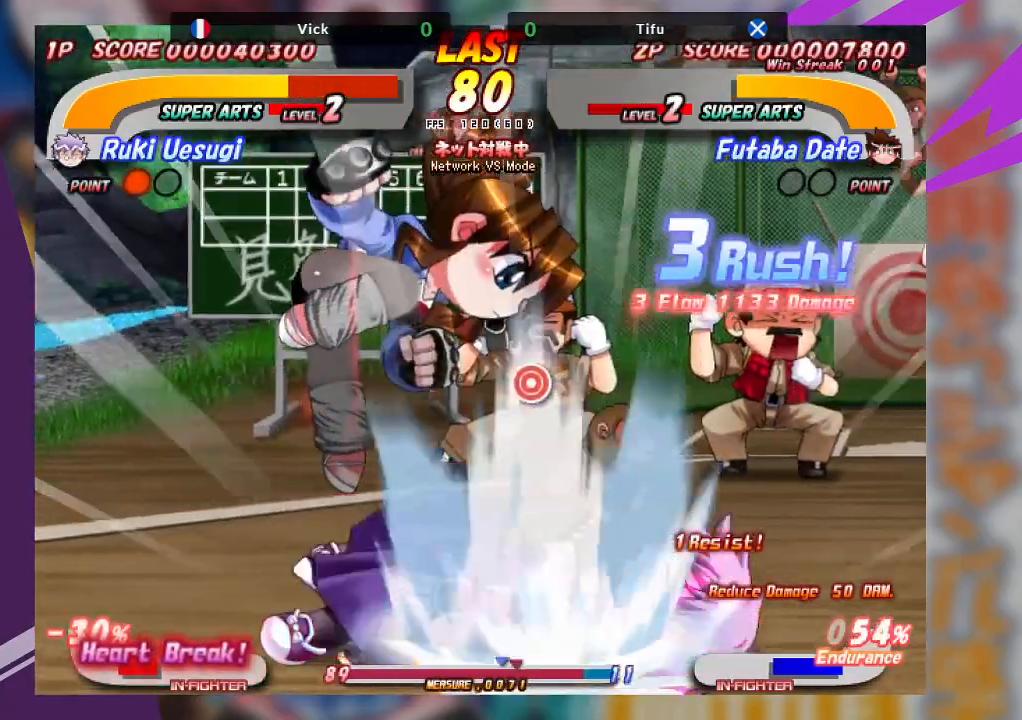
{"buttons": [], "left_stick": "center", "events": [[17, "CROSS", "up"], [433, "CROSS", "down"], [467, "CROSS", "up"]]}
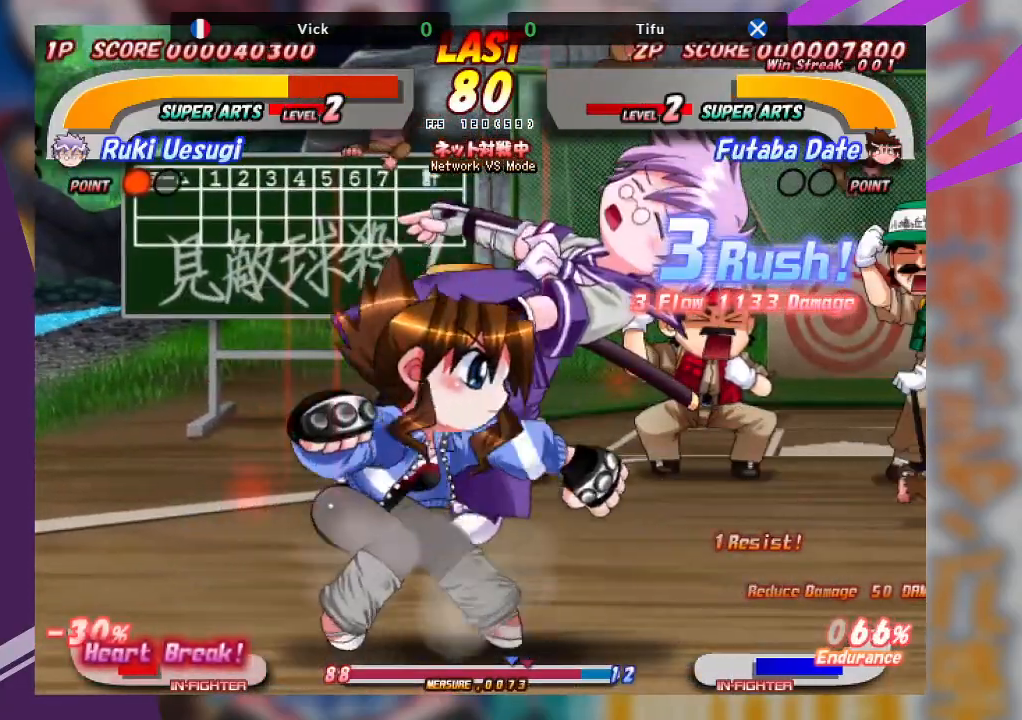
{"buttons": ["CROSS"], "left_stick": "center", "events": [[50, "CROSS", "down"], [50, "left_stick", "left"], [200, "CROSS", "up"], [400, "CROSS", "down"], [417, "left_stick", "center"]]}
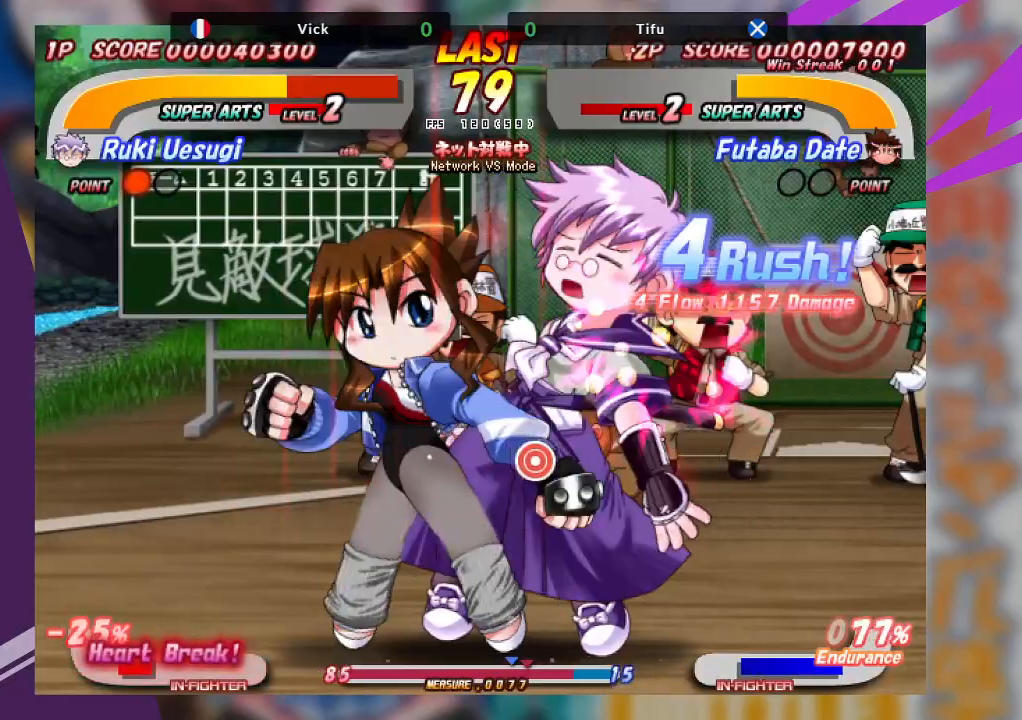
{"buttons": ["CROSS"], "left_stick": "center", "events": [[50, "CROSS", "up"], [50, "left_stick", "up"], [150, "CROSS", "down"], [367, "left_stick", "center"]]}
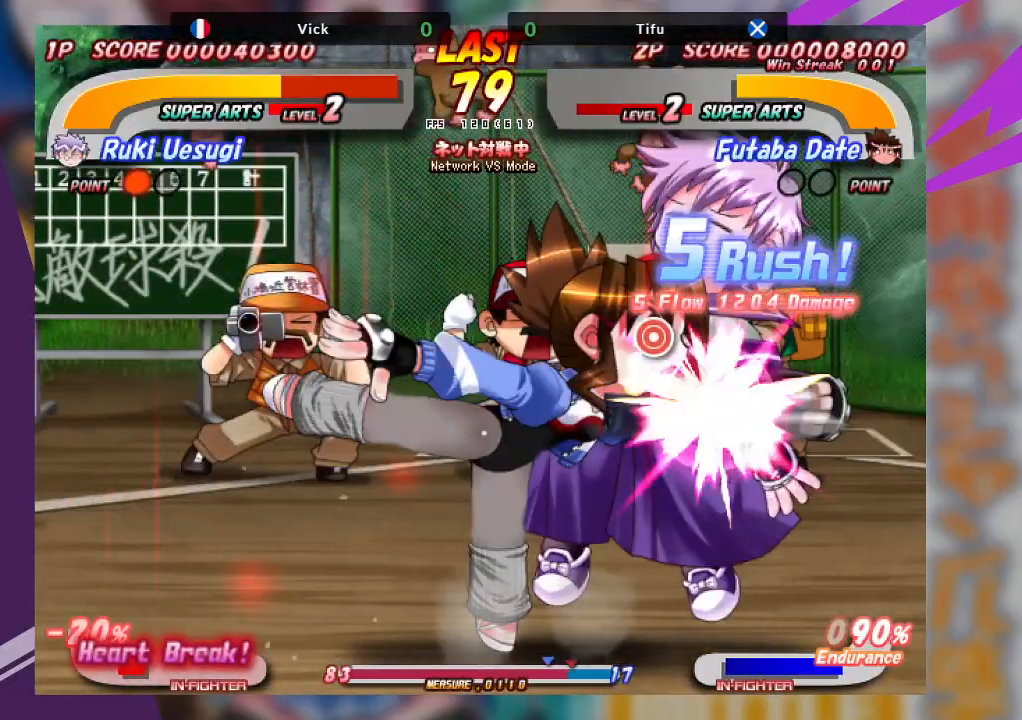
{"buttons": ["CROSS"], "left_stick": "center", "events": [[317, "CROSS", "up"], [483, "CROSS", "down"]]}
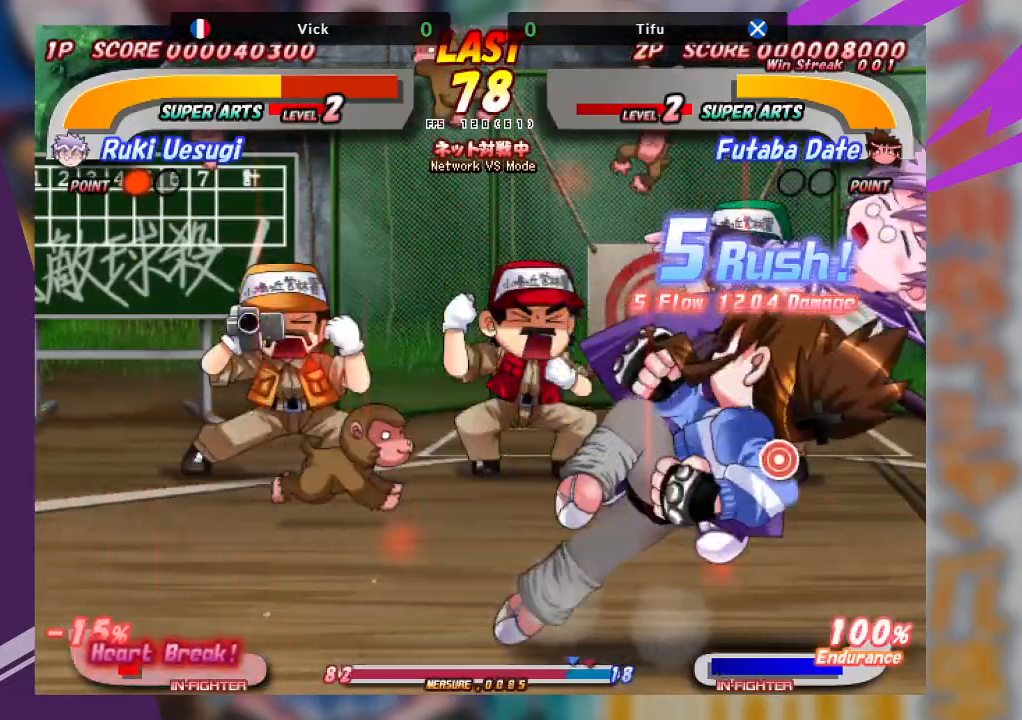
{"buttons": [], "left_stick": "center", "events": [[433, "CROSS", "up"]]}
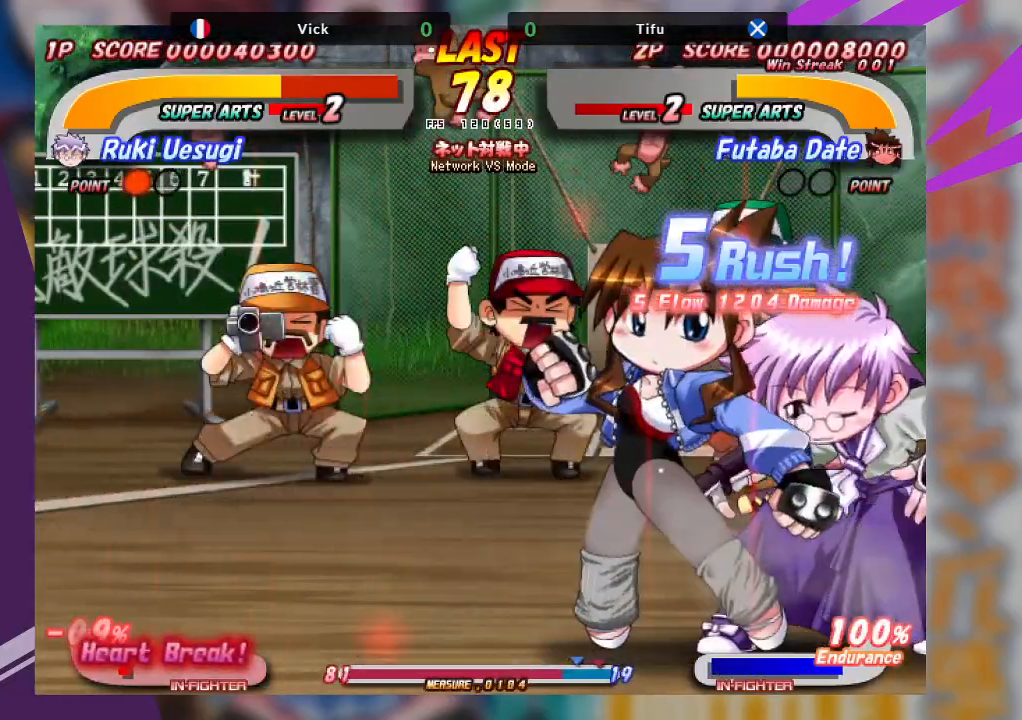
{"buttons": ["CROSS"], "left_stick": "down-left", "events": [[67, "left_stick", "down-left"], [150, "CROSS", "down"]]}
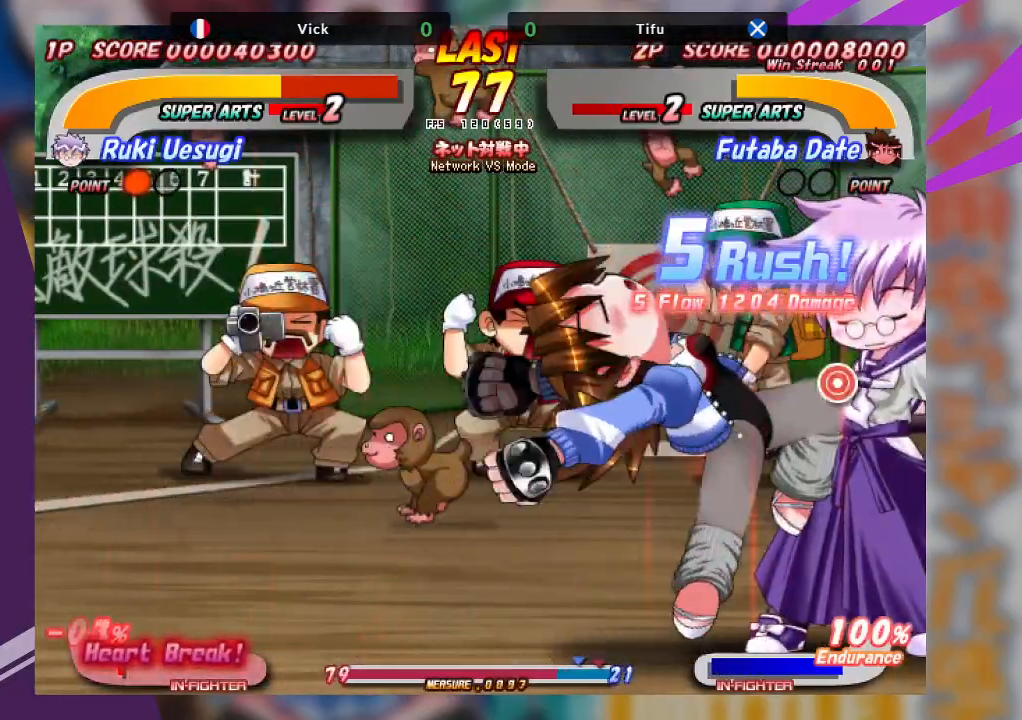
{"buttons": ["CROSS"], "left_stick": "center", "events": [[83, "CROSS", "up"], [100, "left_stick", "center"], [500, "CROSS", "down"]]}
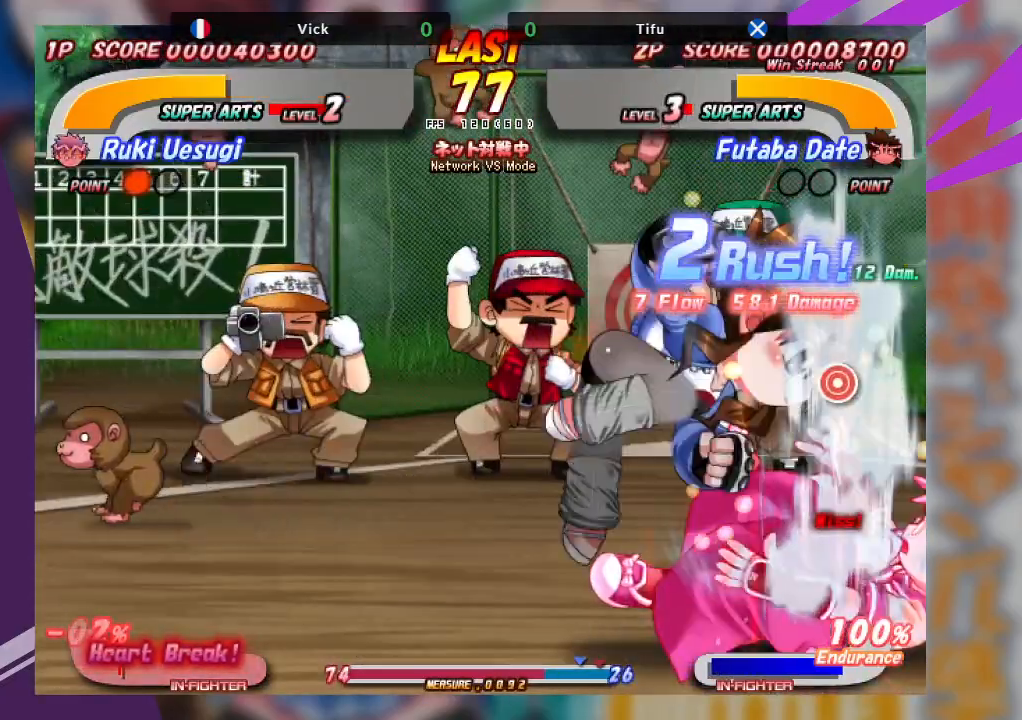
{"buttons": ["CROSS"], "left_stick": "right", "events": [[100, "CROSS", "up"], [117, "left_stick", "up"], [167, "CROSS", "down"], [217, "left_stick", "right"], [267, "CROSS", "up"], [300, "CROSS", "down"], [400, "CROSS", "up"], [450, "CROSS", "down"]]}
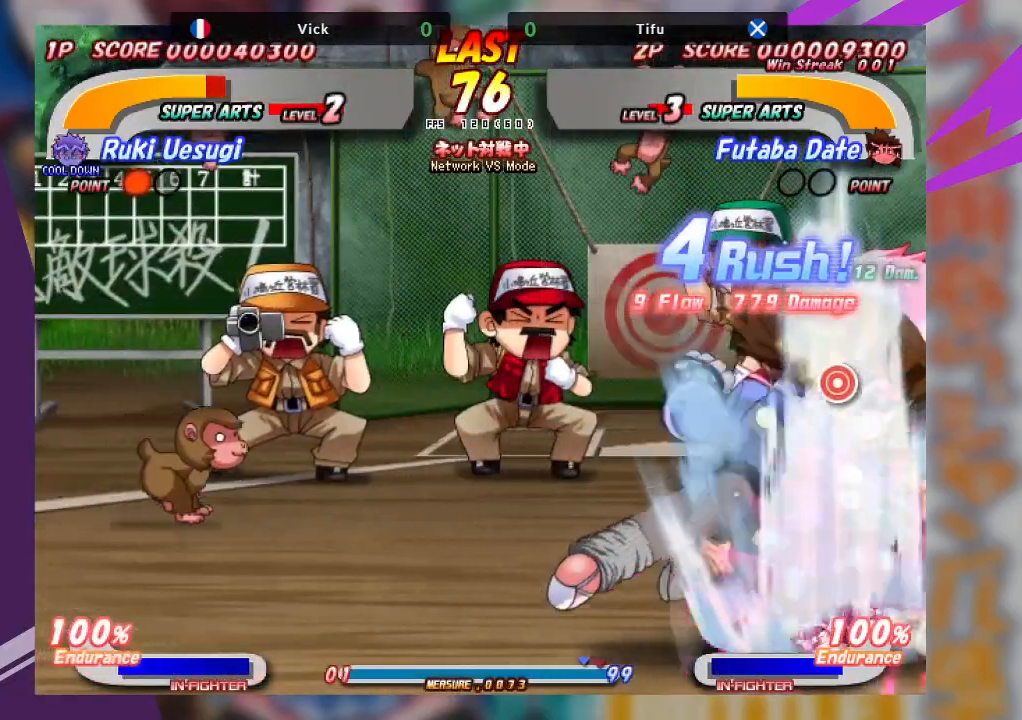
{"buttons": [], "left_stick": "right", "events": [[67, "CROSS", "up"], [83, "CROSS", "down"], [217, "CROSS", "up"], [250, "CROSS", "down"], [350, "CROSS", "up"]]}
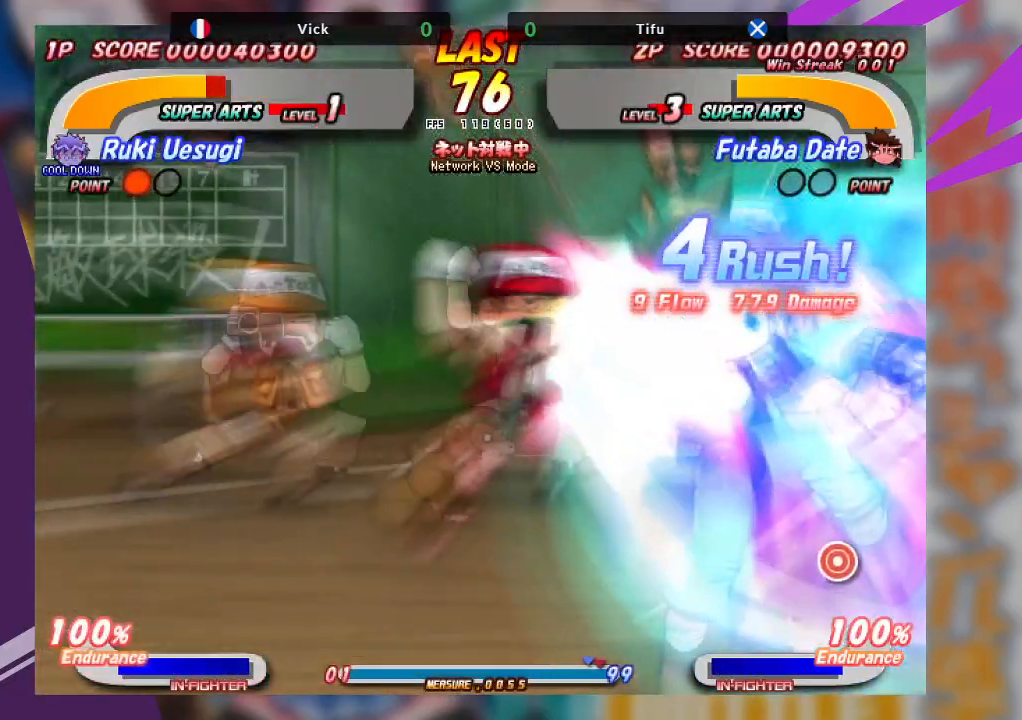
{"buttons": [], "left_stick": "center", "events": [[50, "left_stick", "center"]]}
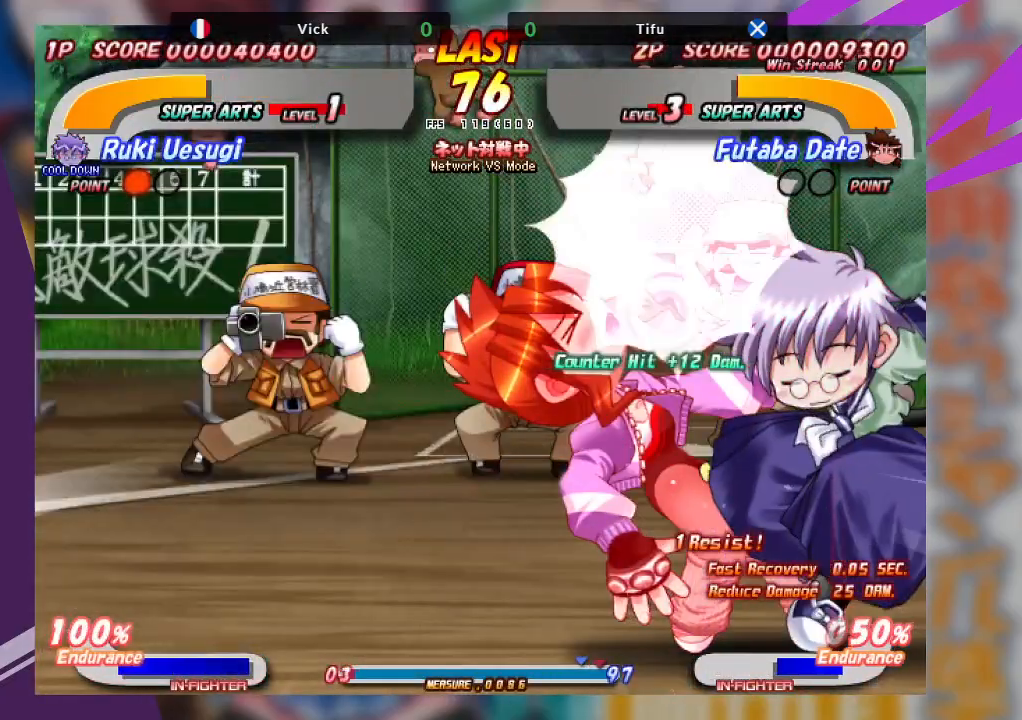
{"buttons": [], "left_stick": "left", "events": [[100, "left_stick", "left"], [233, "SQUARE", "down"], [233, "TRIANGLE", "down"], [333, "SQUARE", "up"], [333, "TRIANGLE", "up"], [367, "TRIANGLE", "down"], [383, "SQUARE", "down"], [450, "SQUARE", "up"], [450, "TRIANGLE", "up"]]}
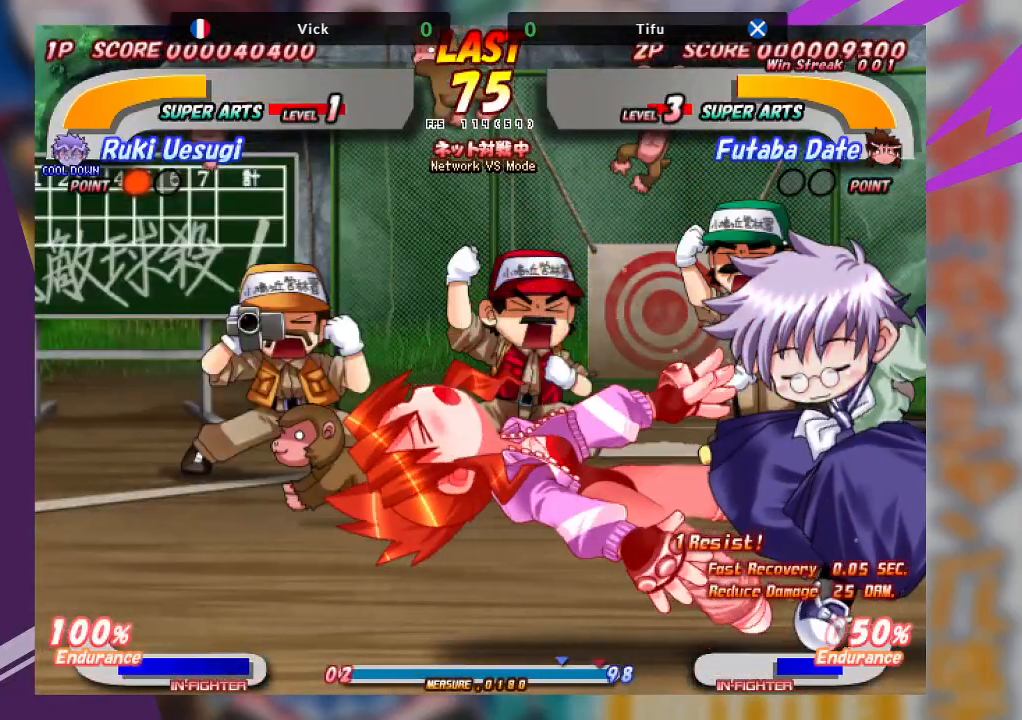
{"buttons": [], "left_stick": "left", "events": [[17, "SQUARE", "down"], [17, "TRIANGLE", "down"], [100, "SQUARE", "up"], [100, "TRIANGLE", "up"]]}
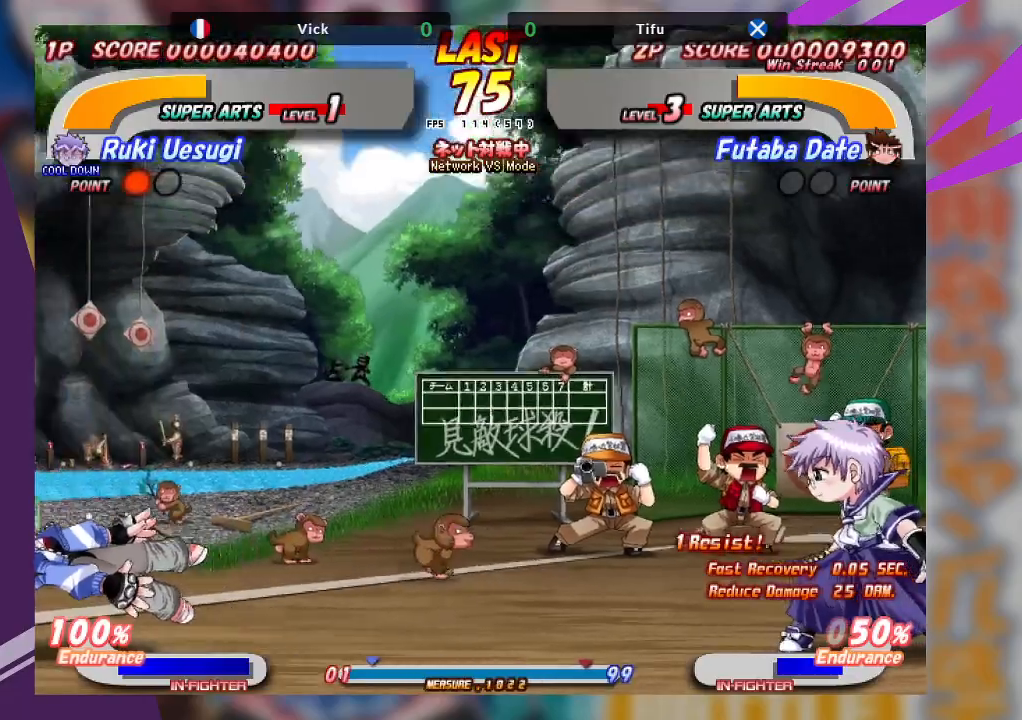
{"buttons": [], "left_stick": "left", "events": []}
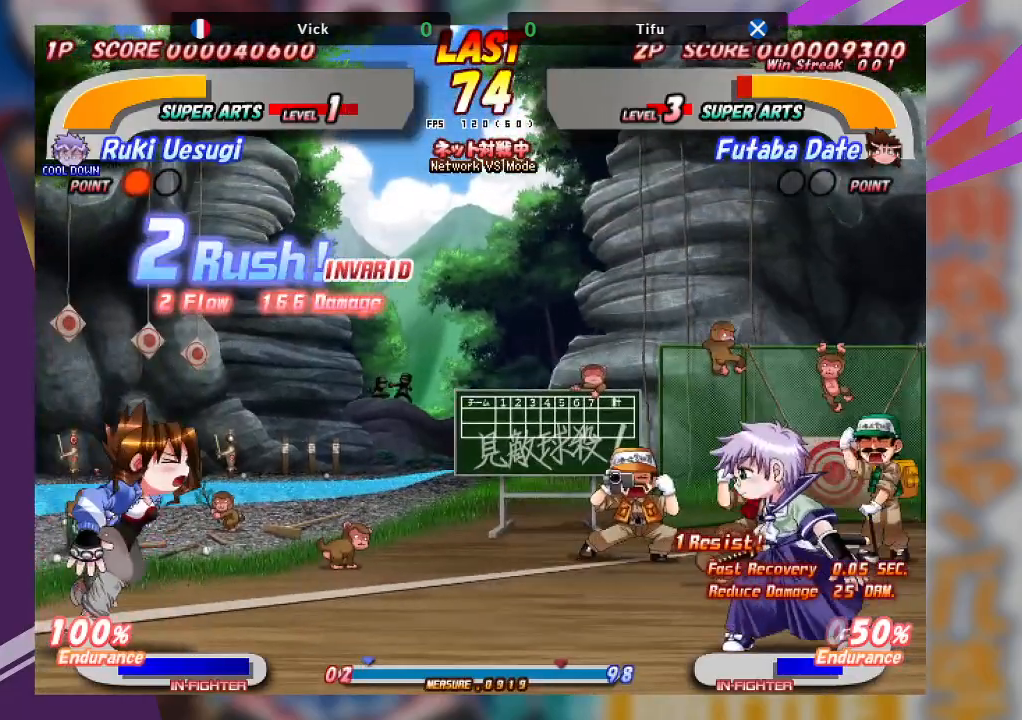
{"buttons": ["TRIANGLE"], "left_stick": "down-left", "events": [[17, "left_stick", "down-left"], [50, "TRIANGLE", "down"]]}
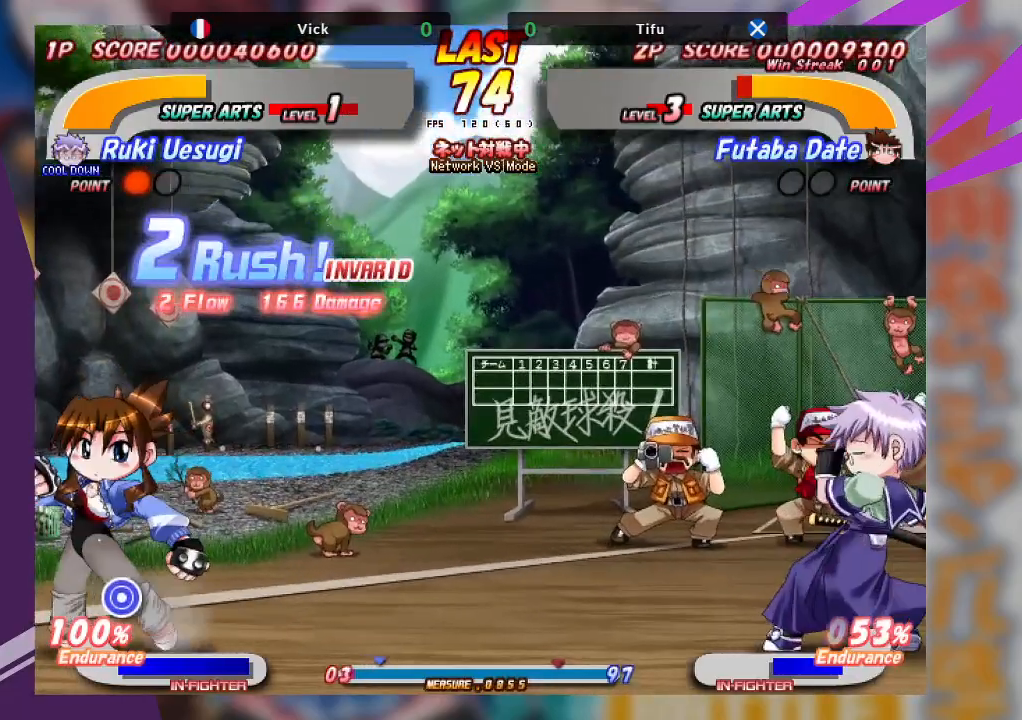
{"buttons": [], "left_stick": "center", "events": [[200, "TRIANGLE", "up"], [267, "left_stick", "center"]]}
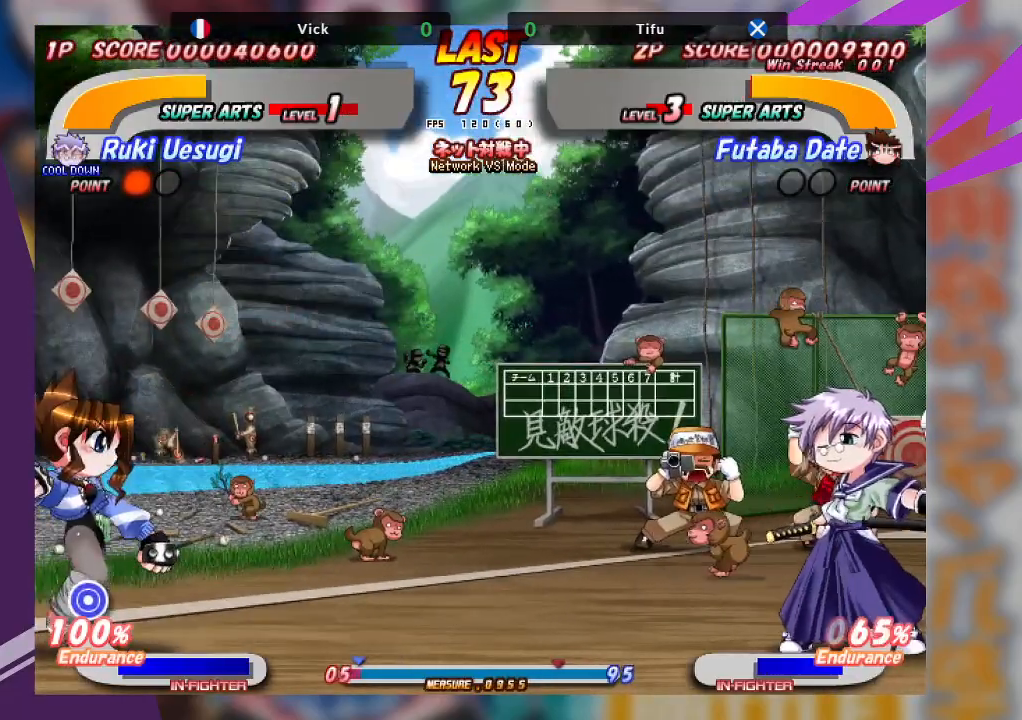
{"buttons": [], "left_stick": "right", "events": [[333, "left_stick", "right"]]}
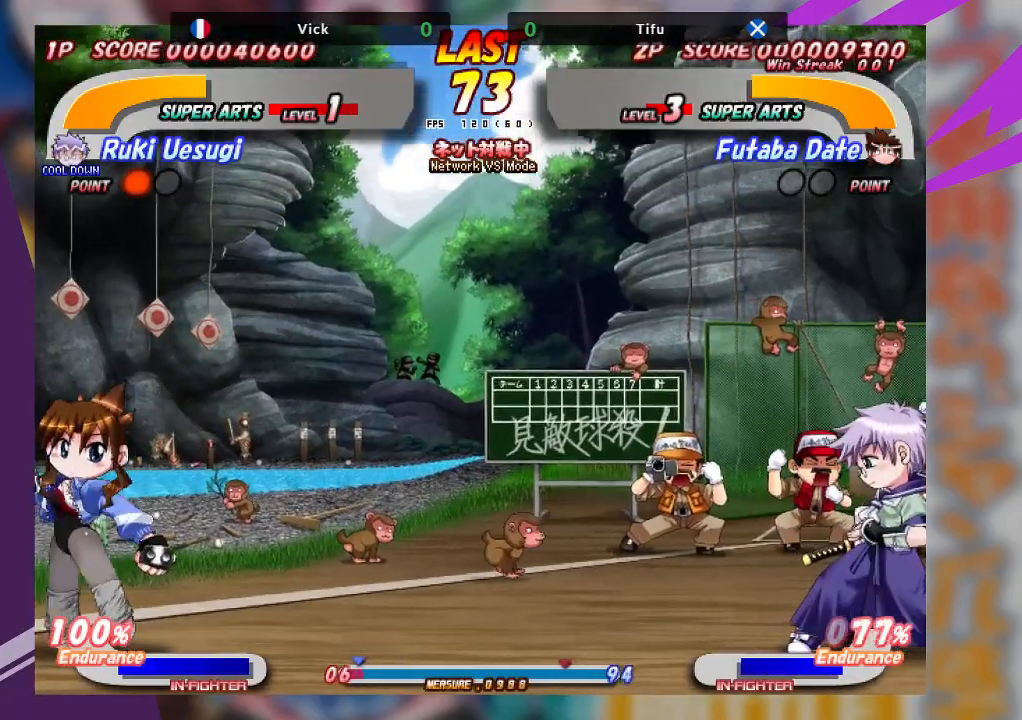
{"buttons": [], "left_stick": "left", "events": [[67, "left_stick", "center"], [150, "left_stick", "left"]]}
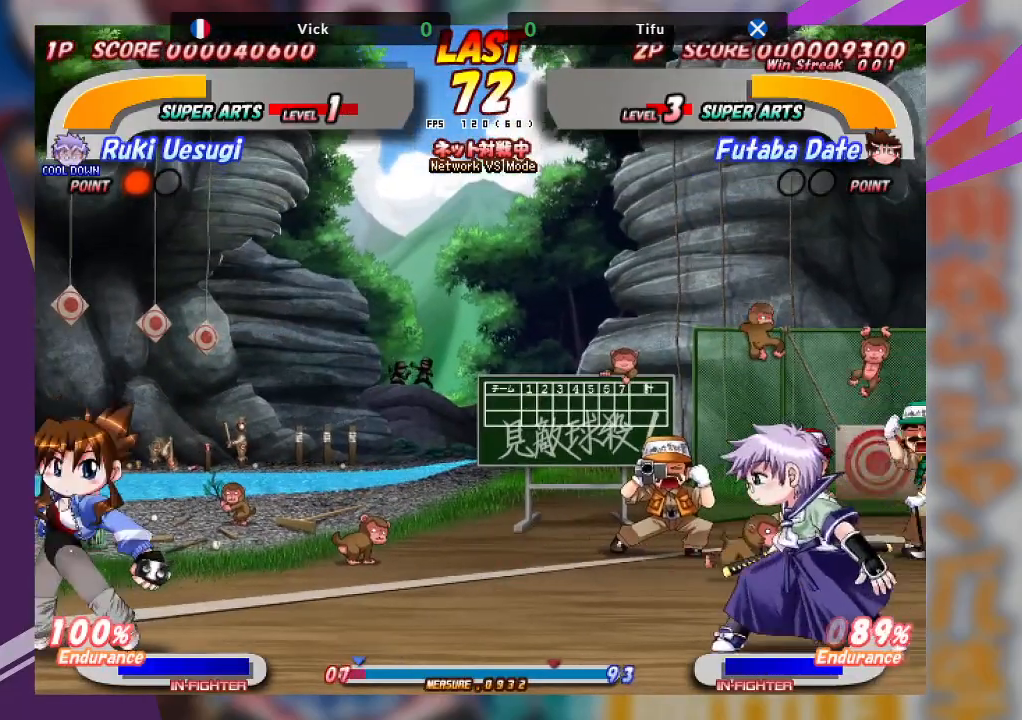
{"buttons": [], "left_stick": "left", "events": []}
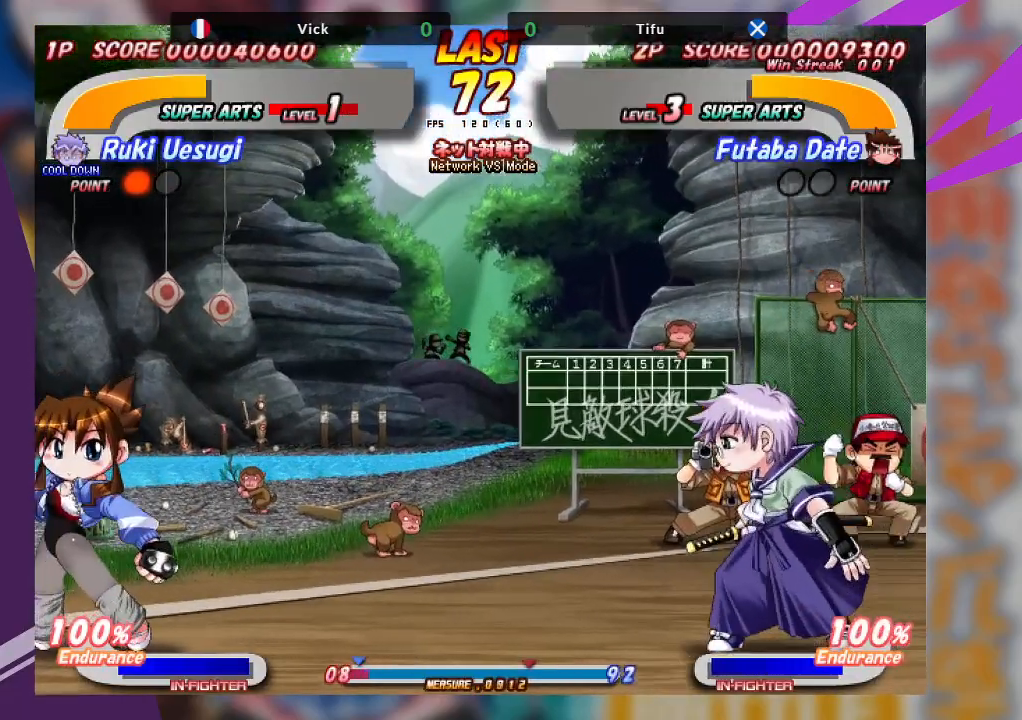
{"buttons": ["TRIANGLE"], "left_stick": "left", "events": [[450, "TRIANGLE", "down"]]}
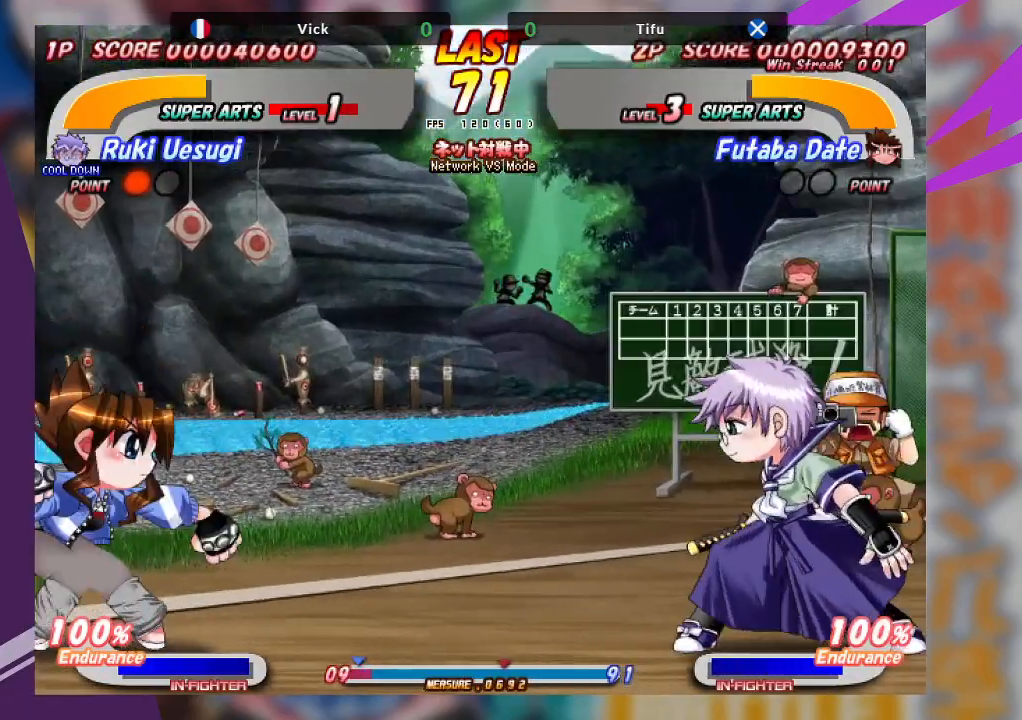
{"buttons": ["TRIANGLE"], "left_stick": "left", "events": []}
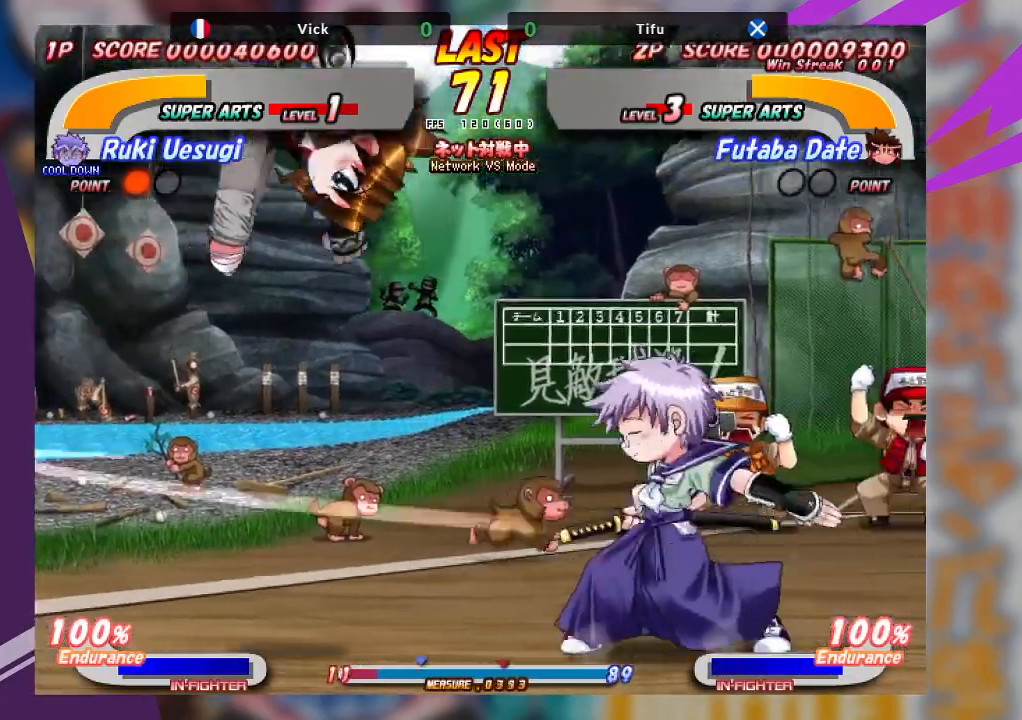
{"buttons": ["CROSS"], "left_stick": "center", "events": [[17, "TRIANGLE", "up"], [50, "left_stick", "center"], [133, "left_stick", "right"], [350, "left_stick", "center"], [367, "CROSS", "down"]]}